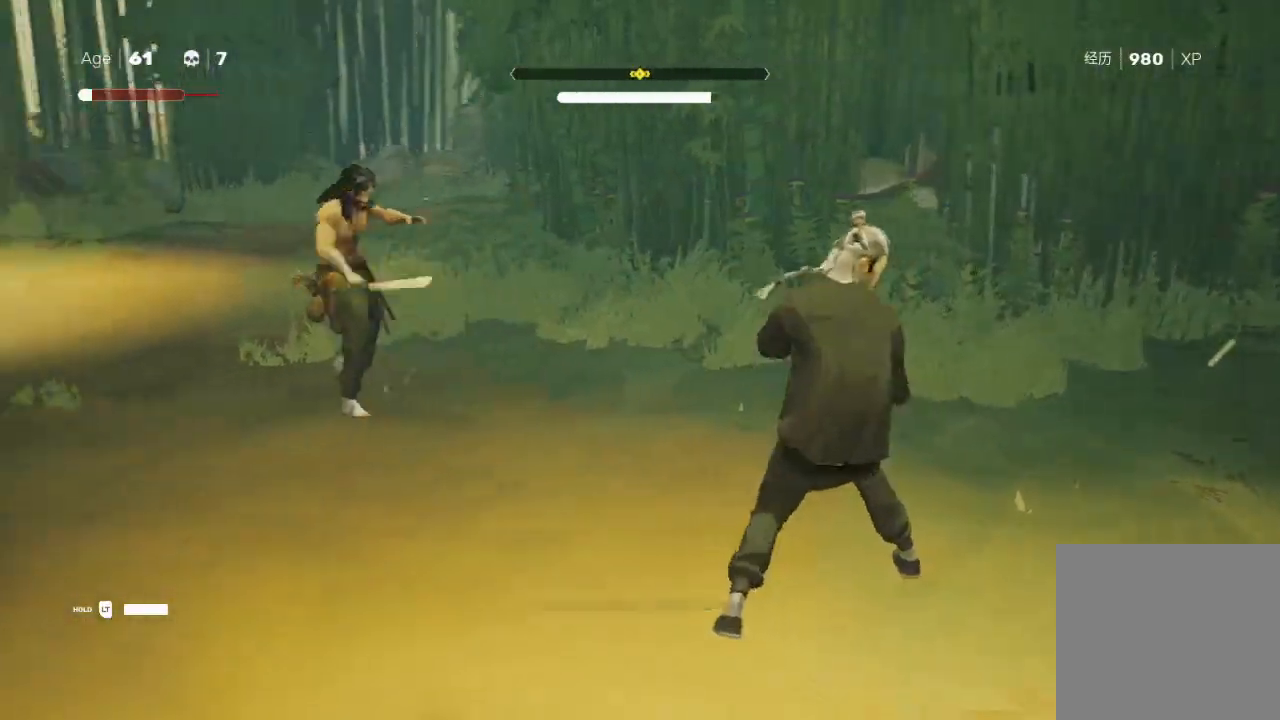
Gameplay with a controller (Xbox layout); each line is a JSON object with the inputs held at the frame after it. "events" lists button and stick changes between this image and that frame as [ms after this image, input, new state], when the widget could be followed in between.
{"buttons": [], "left_stick": "left", "right_stick": "center", "events": [[33, "L1", "up"], [67, "R2", "down"], [67, "left_stick", "up"], [233, "R2", "up"], [300, "left_stick", "up-left"], [433, "left_stick", "left"]]}
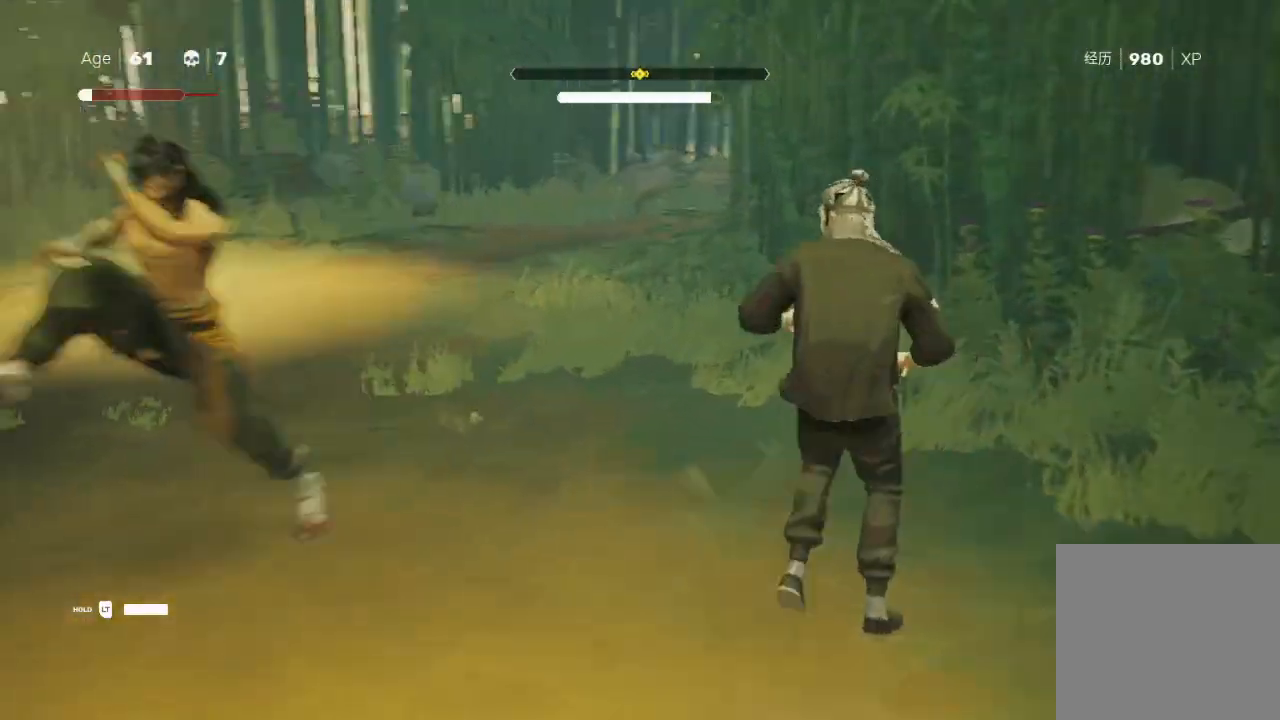
{"buttons": [], "left_stick": "center", "right_stick": "center", "events": [[133, "left_stick", "center"]]}
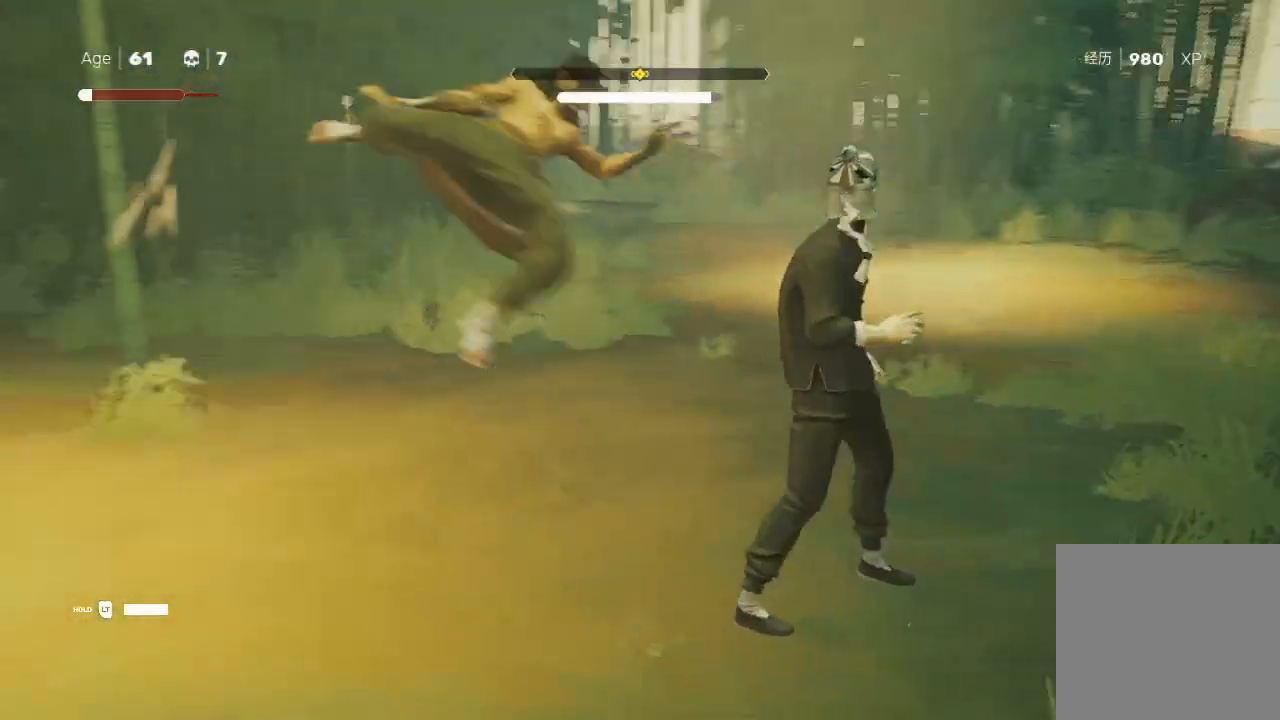
{"buttons": [], "left_stick": "center", "right_stick": "center", "events": [[100, "L1", "down"], [167, "L1", "up"], [267, "L1", "down"], [400, "L1", "up"]]}
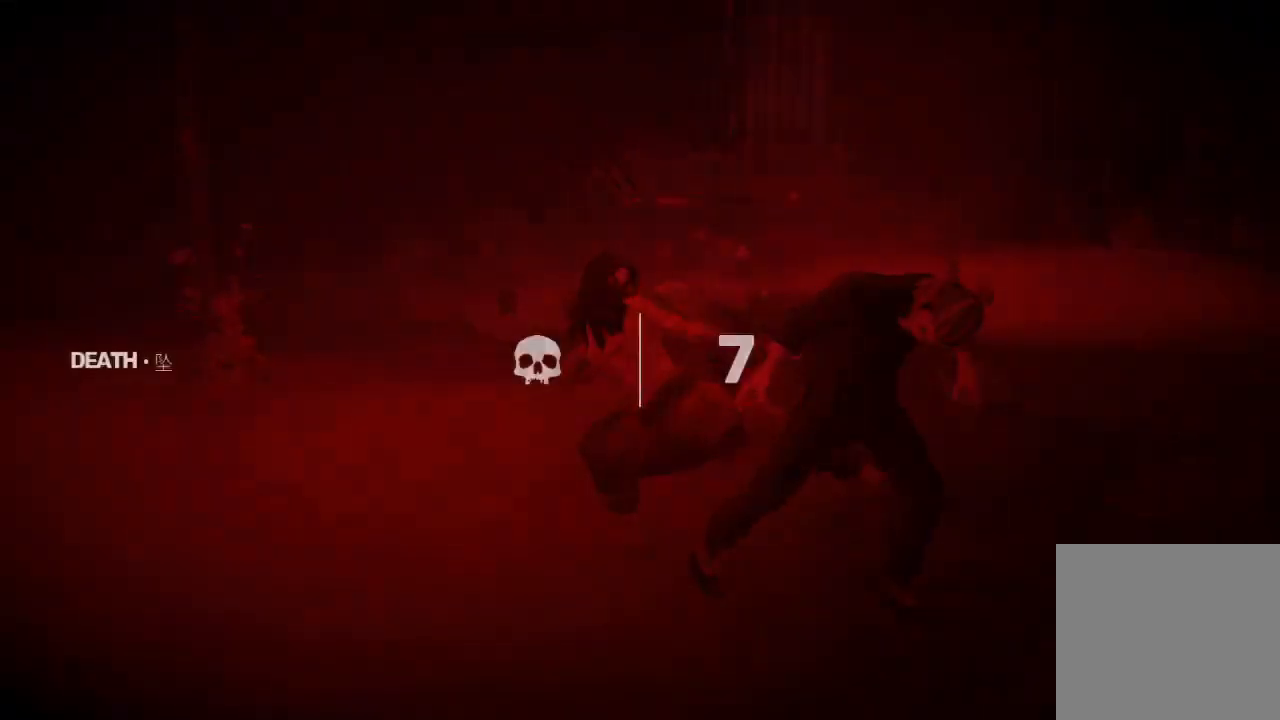
{"buttons": ["X"], "left_stick": "center", "right_stick": "center", "events": [[400, "X", "down"]]}
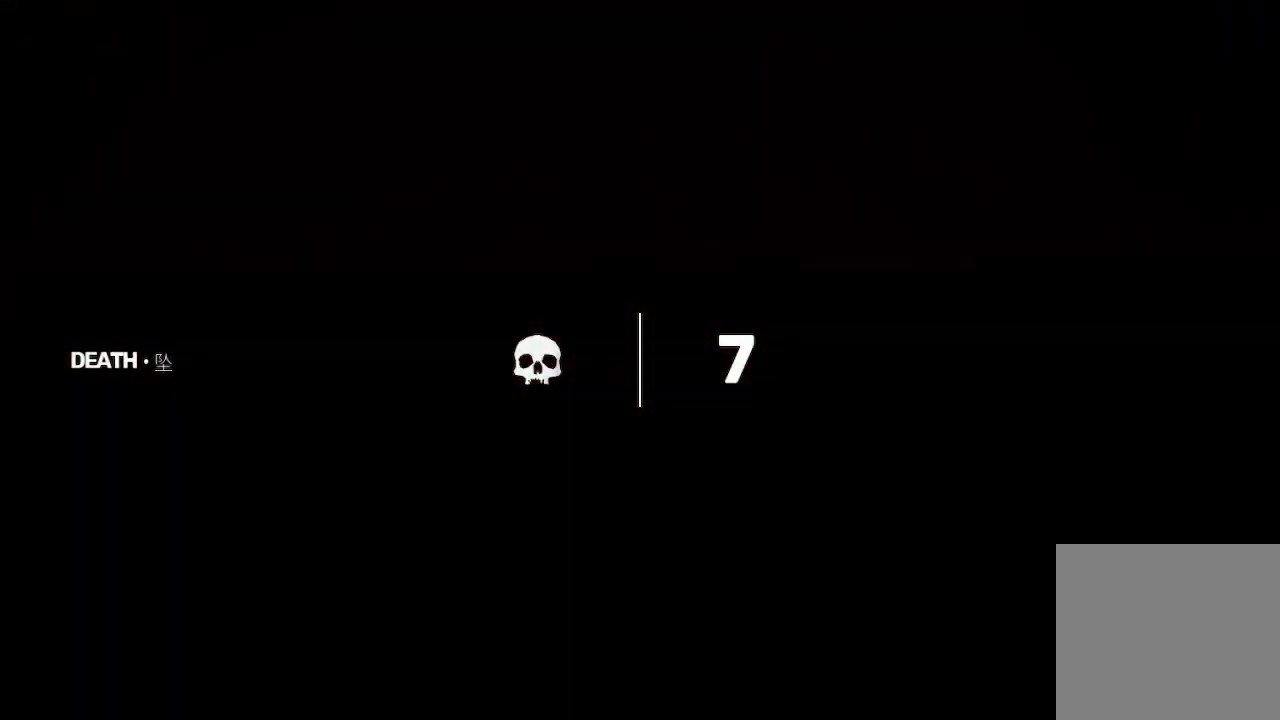
{"buttons": ["X"], "left_stick": "center", "right_stick": "center", "events": [[267, "X", "up"], [367, "X", "down"]]}
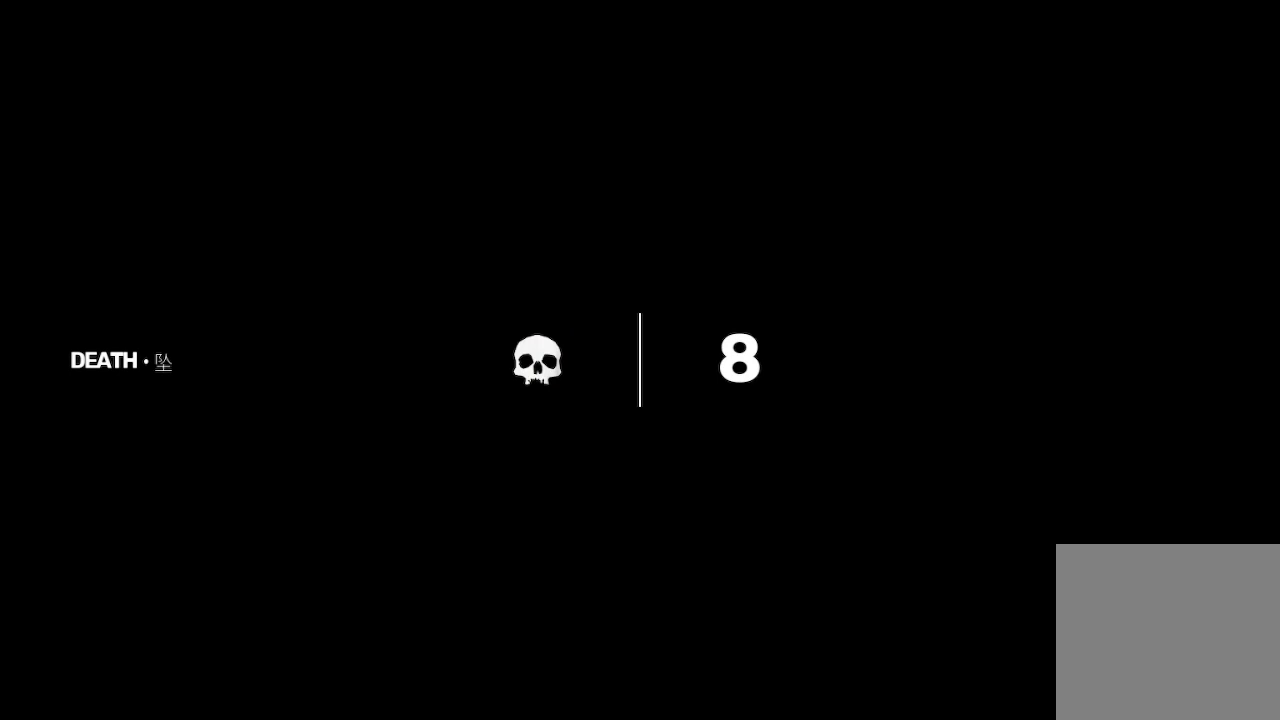
{"buttons": [], "left_stick": "center", "right_stick": "center", "events": [[433, "X", "up"]]}
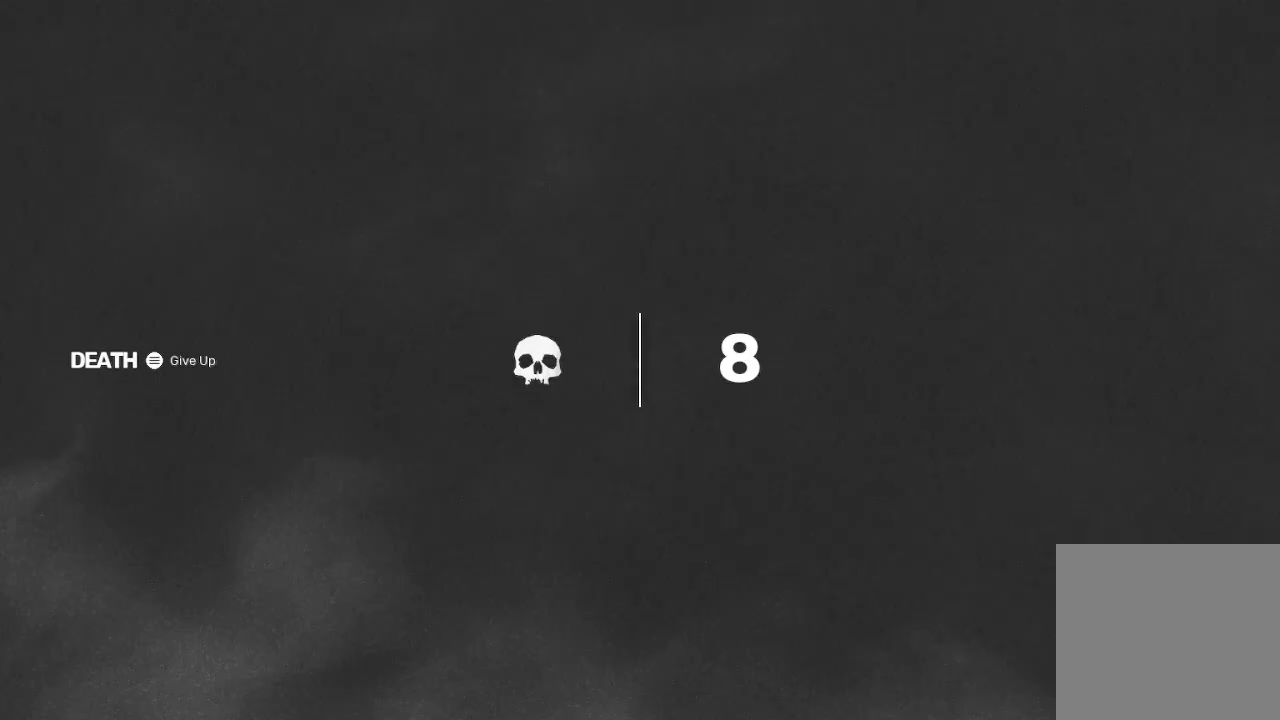
{"buttons": ["X"], "left_stick": "center", "right_stick": "center", "events": [[33, "X", "down"]]}
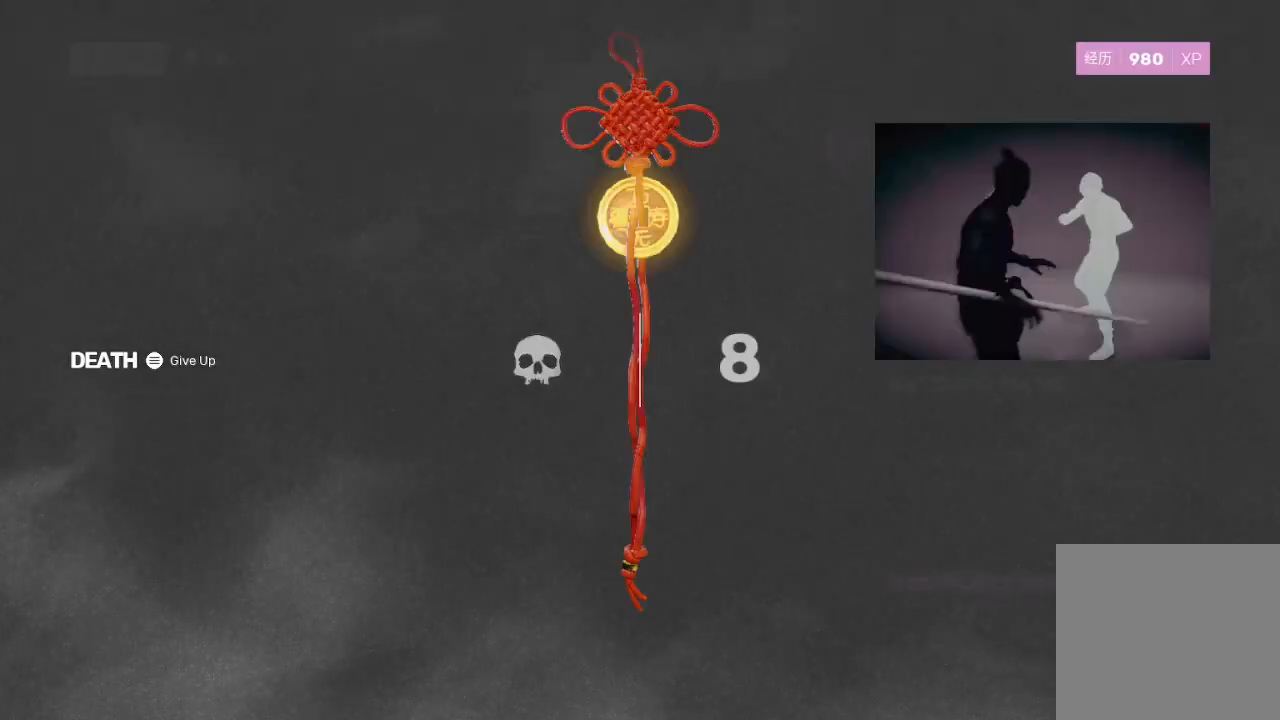
{"buttons": [], "left_stick": "center", "right_stick": "center", "events": [[433, "X", "up"]]}
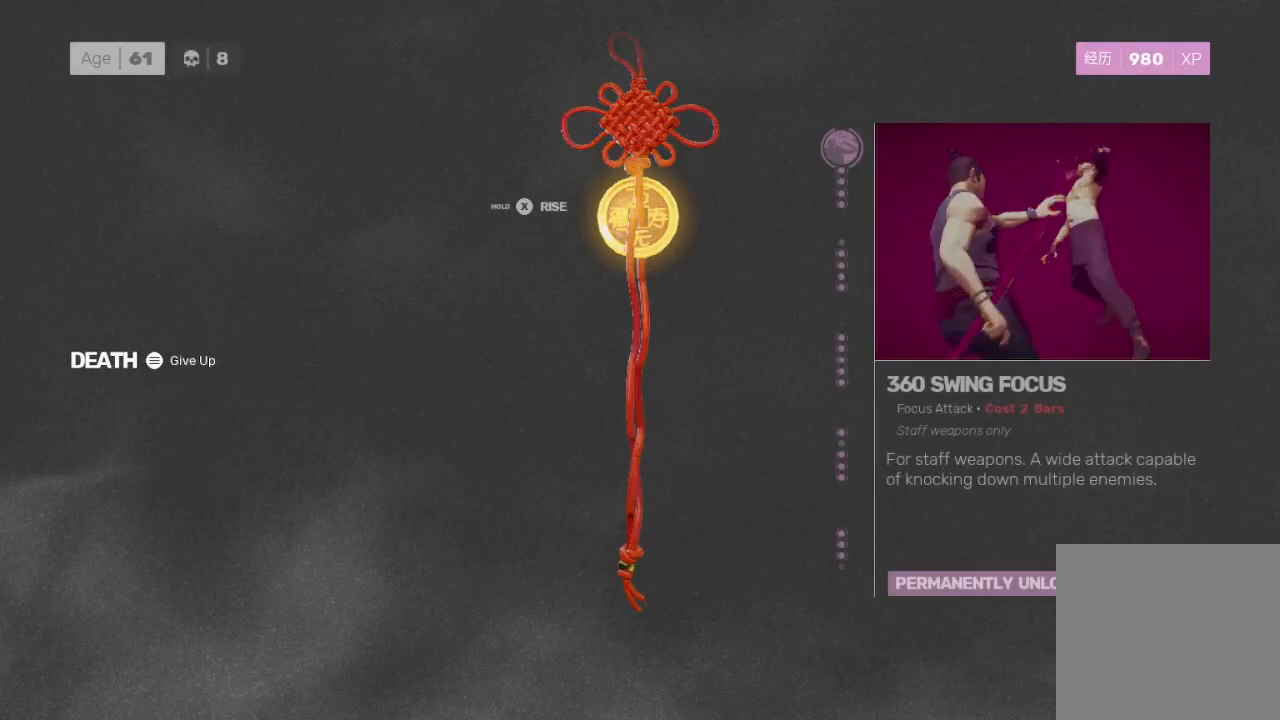
{"buttons": ["X"], "left_stick": "center", "right_stick": "center", "events": [[167, "X", "down"]]}
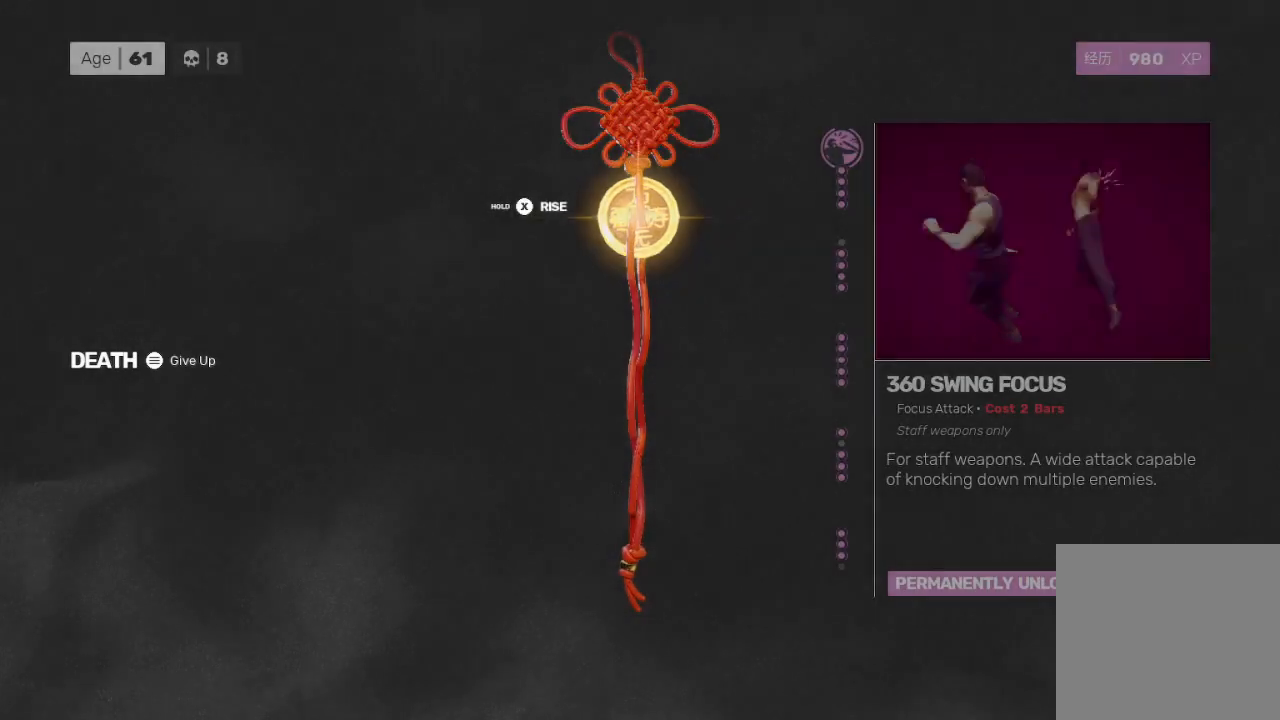
{"buttons": ["X"], "left_stick": "center", "right_stick": "center", "events": []}
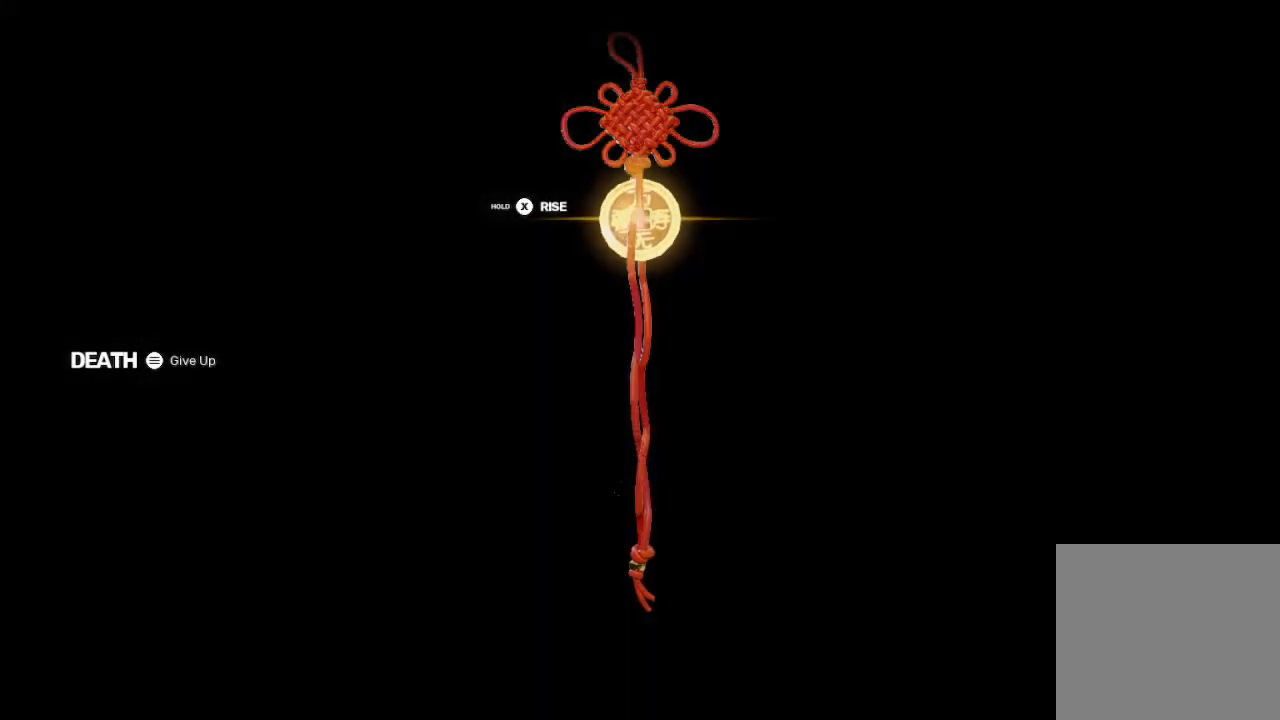
{"buttons": ["X"], "left_stick": "center", "right_stick": "center", "events": []}
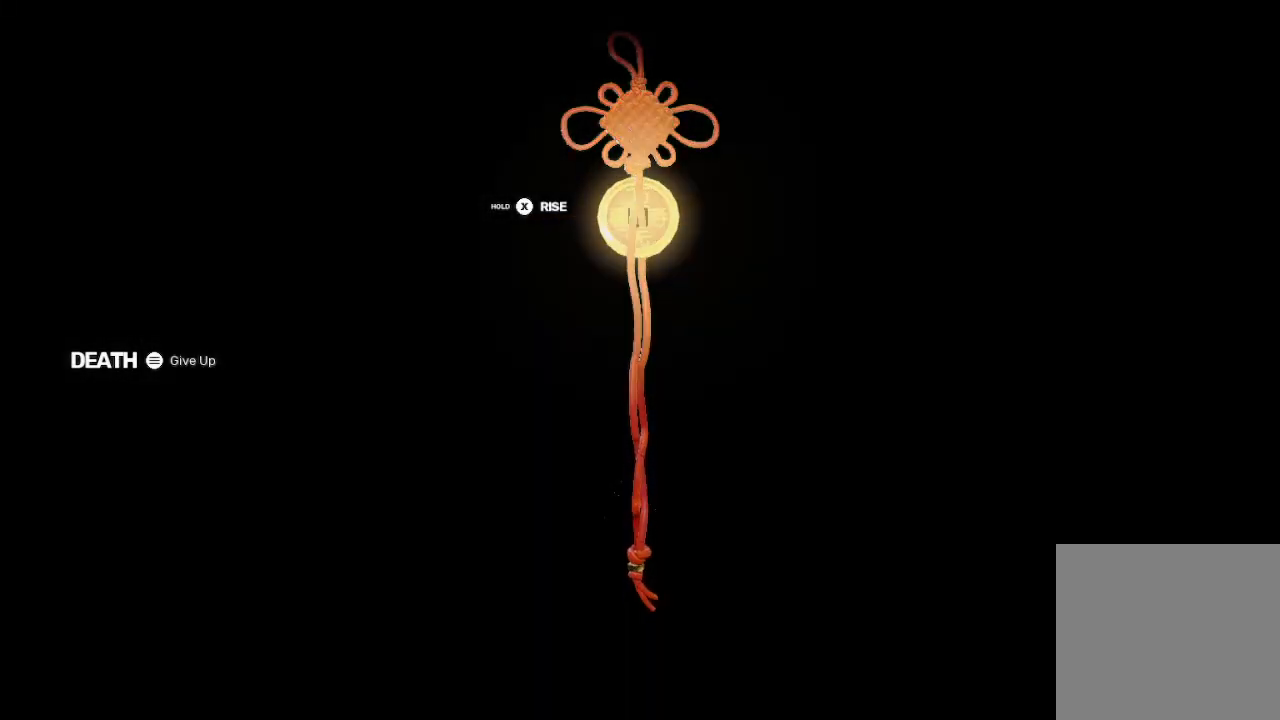
{"buttons": [], "left_stick": "center", "right_stick": "center", "events": [[500, "X", "up"]]}
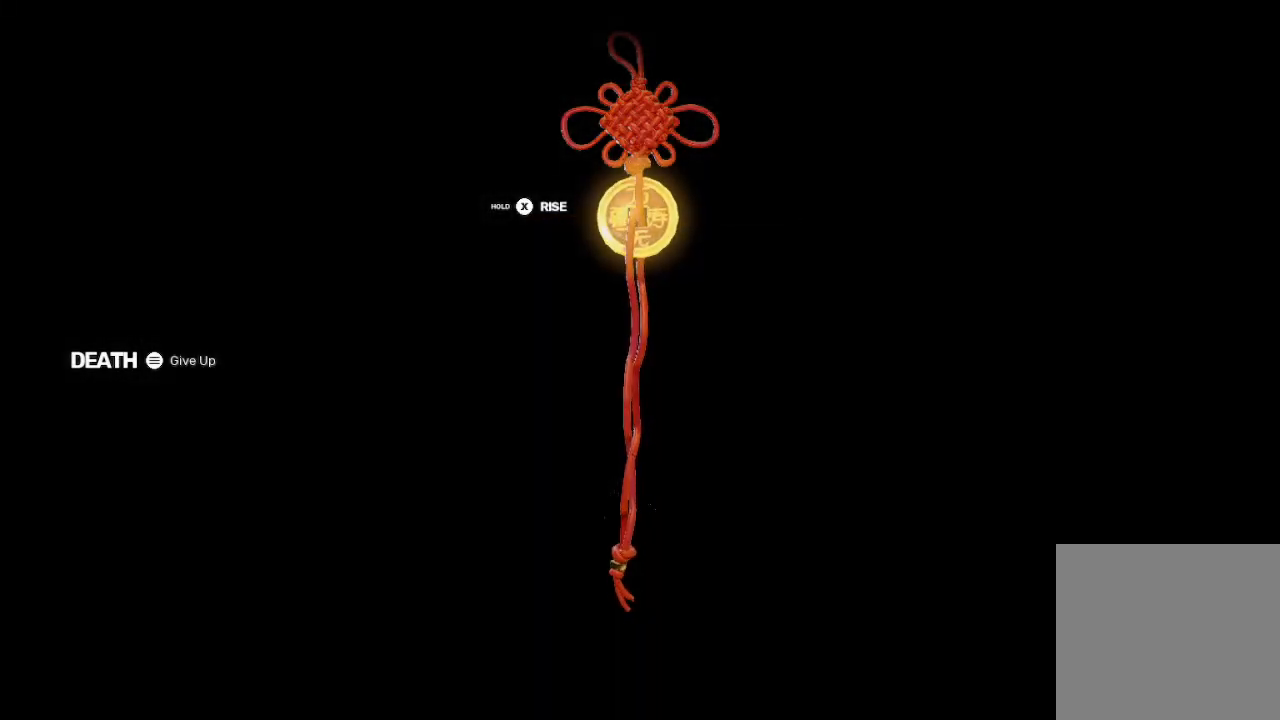
{"buttons": [], "left_stick": "center", "right_stick": "center", "events": []}
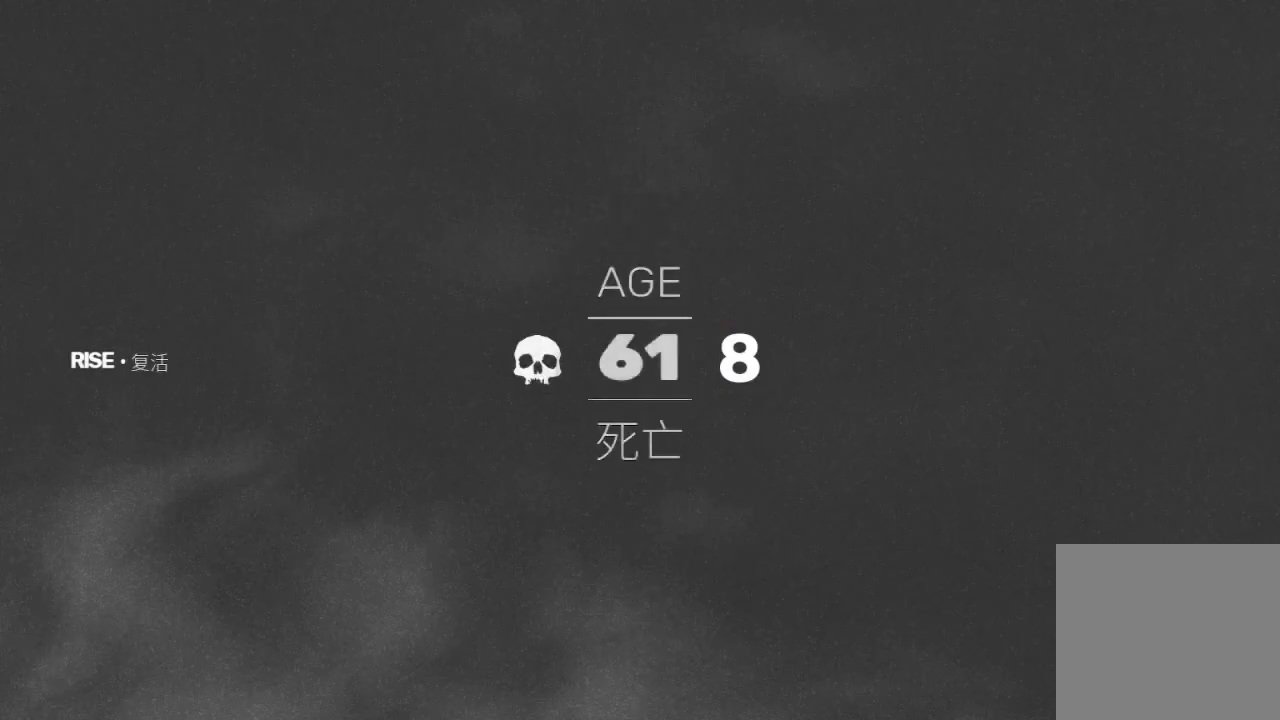
{"buttons": [], "left_stick": "center", "right_stick": "center", "events": []}
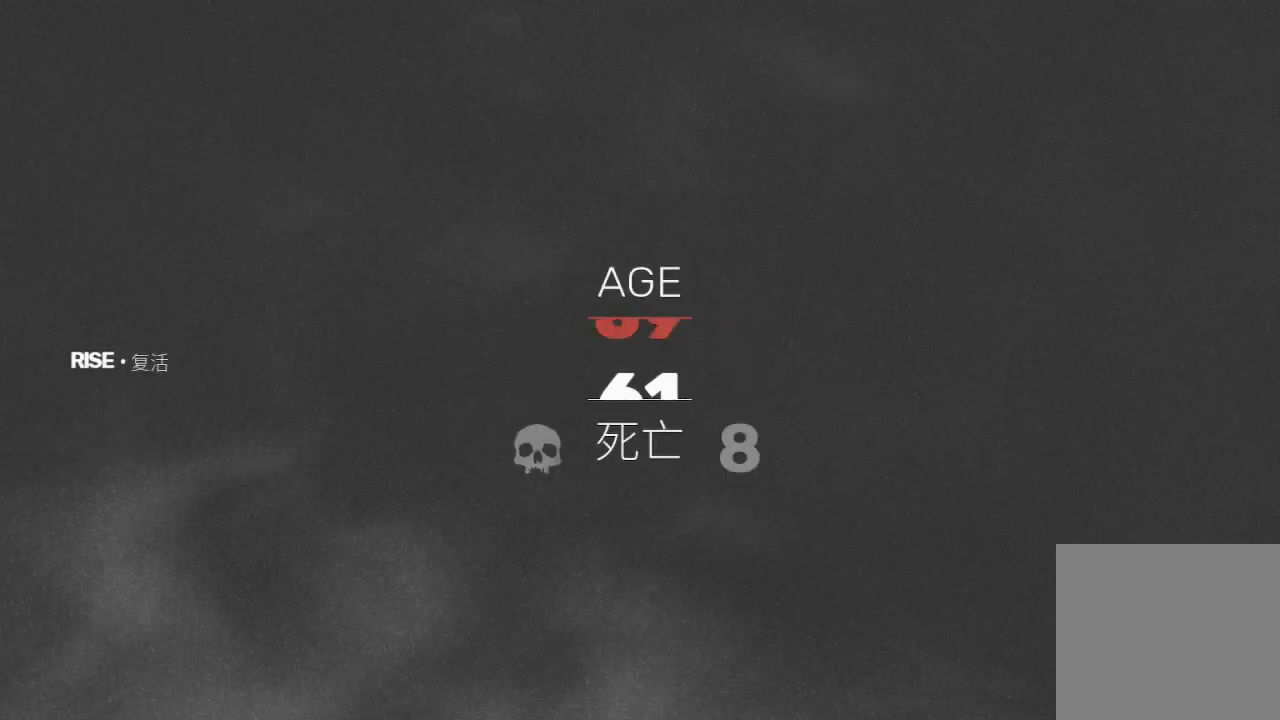
{"buttons": [], "left_stick": "center", "right_stick": "center", "events": []}
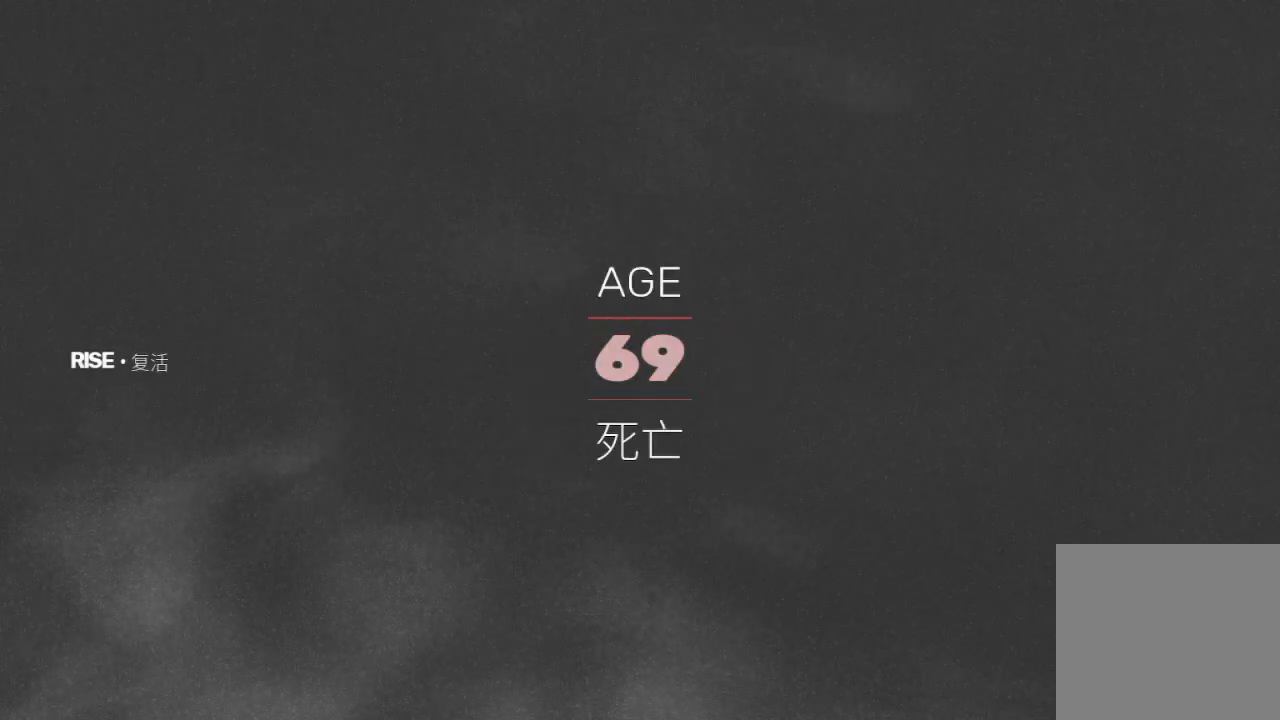
{"buttons": [], "left_stick": "center", "right_stick": "center", "events": []}
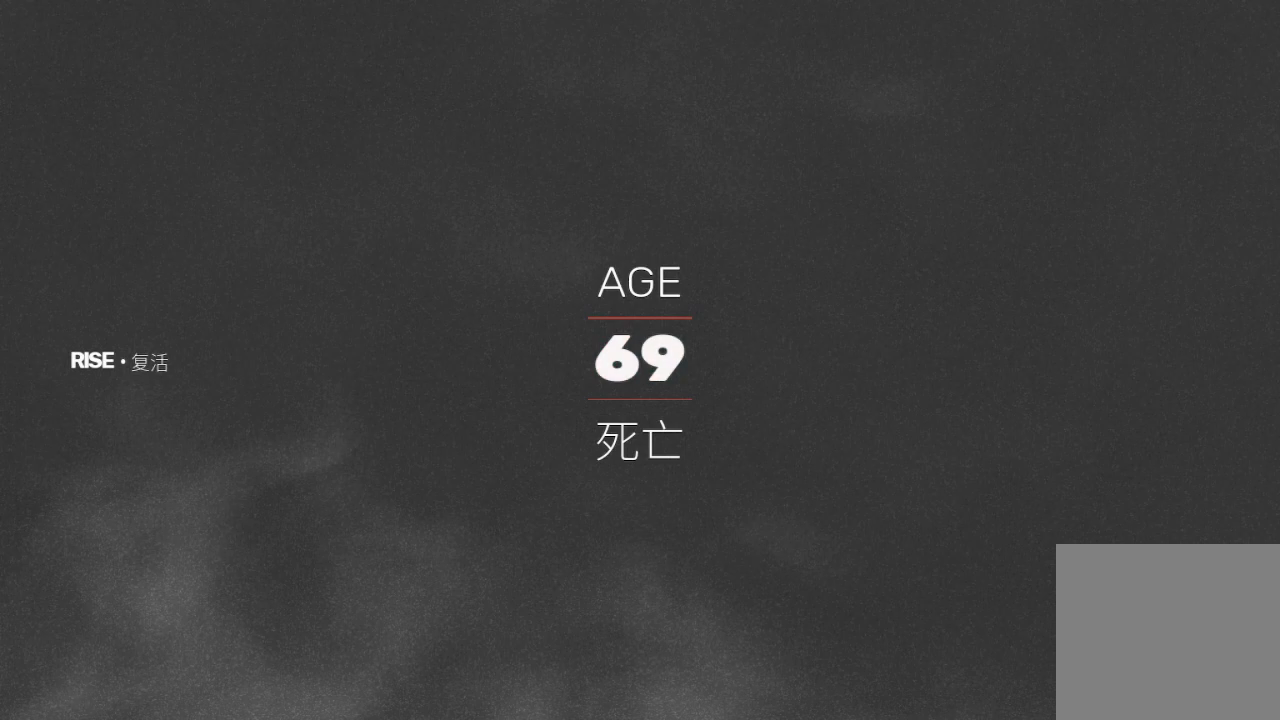
{"buttons": [], "left_stick": "center", "right_stick": "center", "events": []}
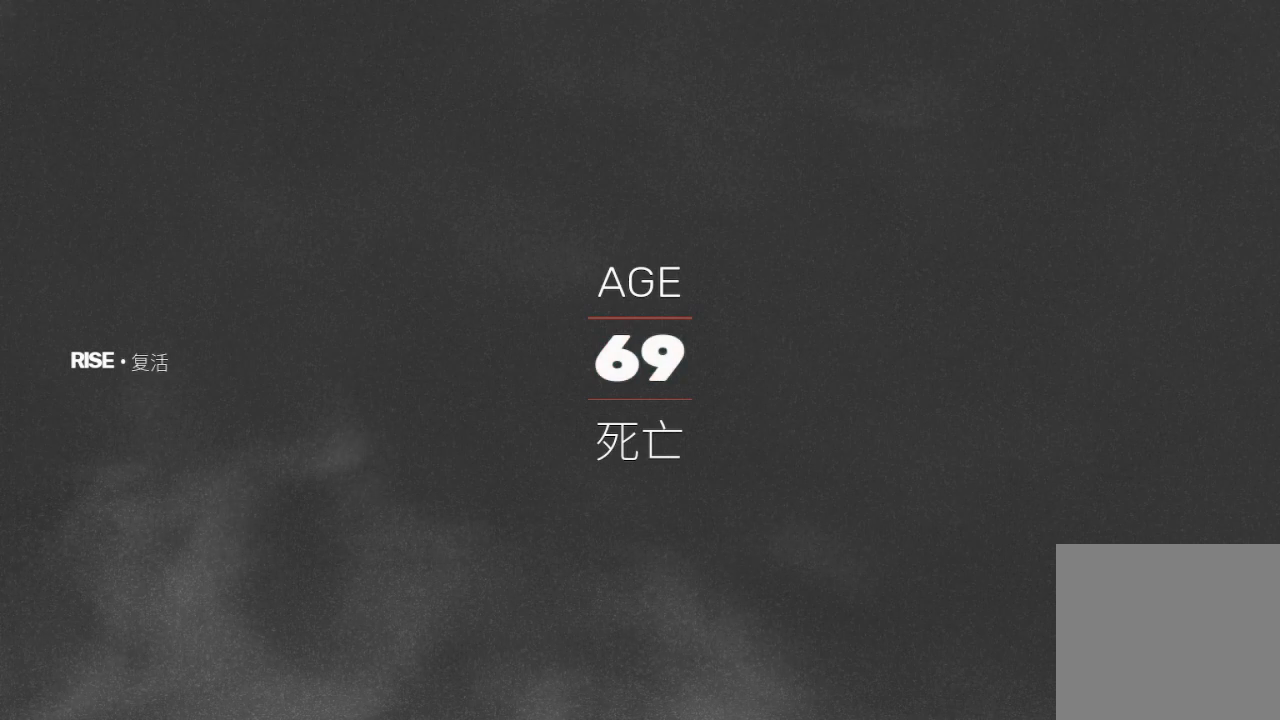
{"buttons": [], "left_stick": "center", "right_stick": "center", "events": []}
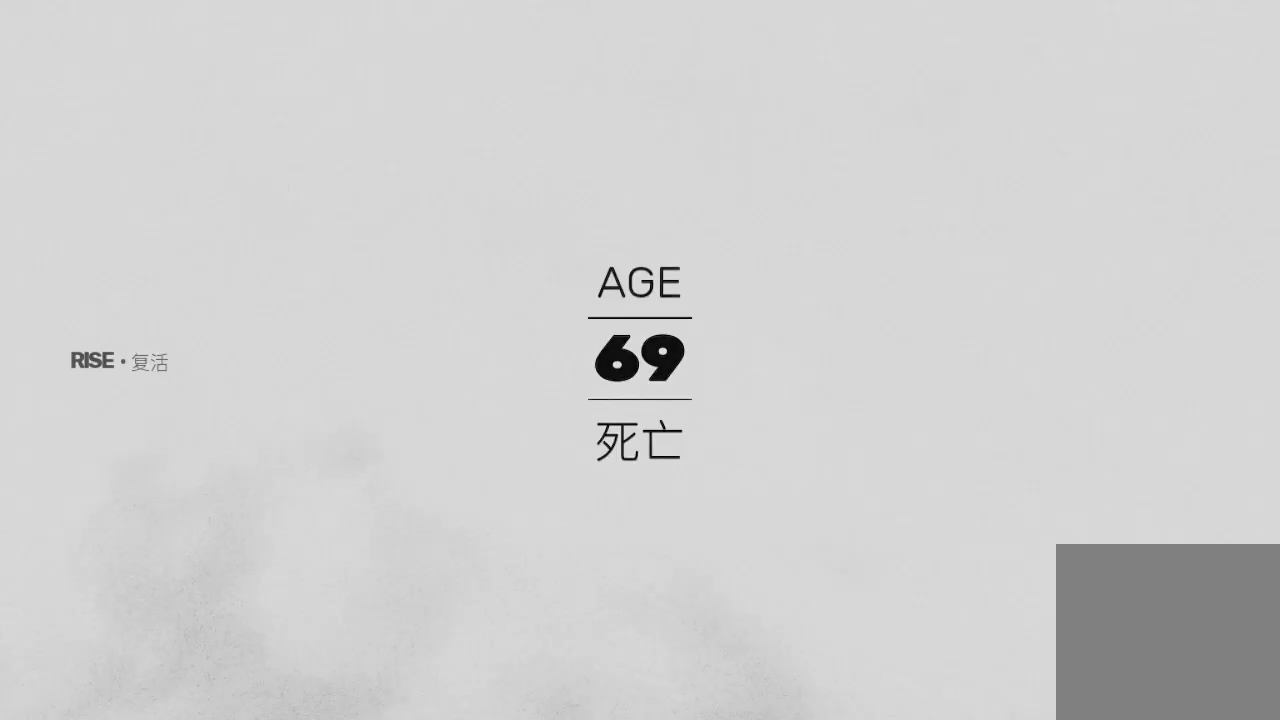
{"buttons": [], "left_stick": "center", "right_stick": "center", "events": []}
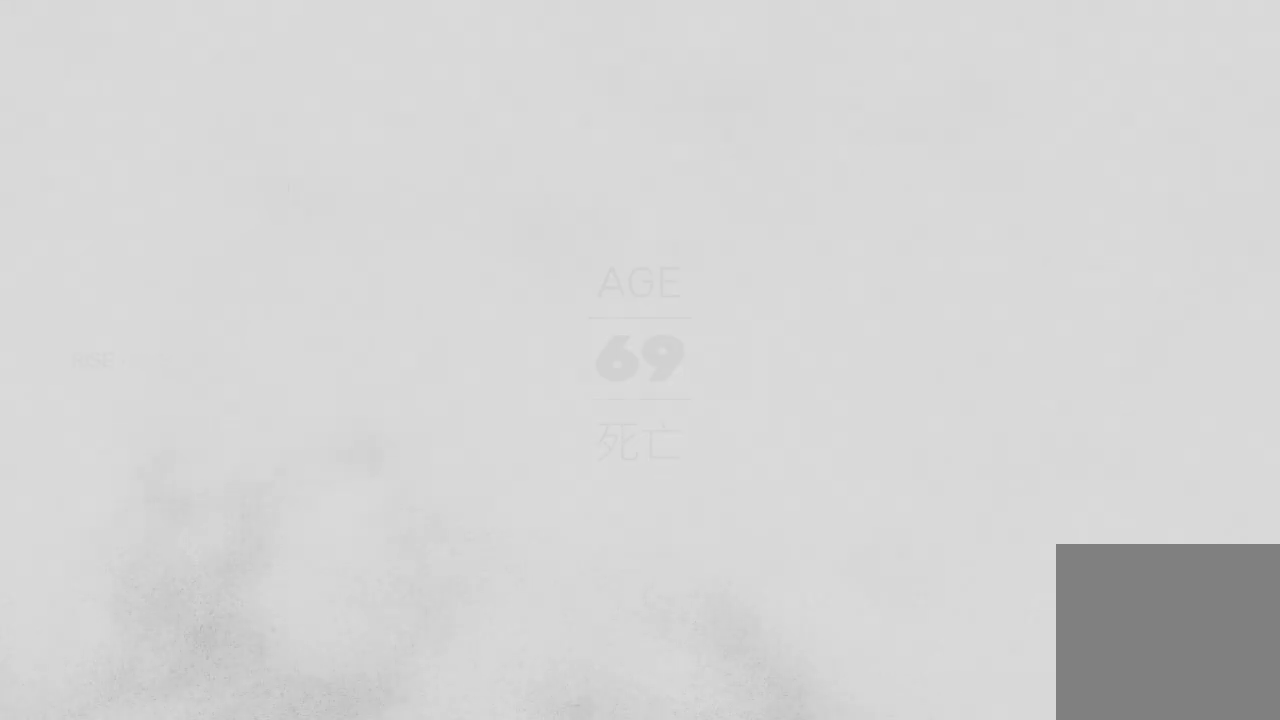
{"buttons": [], "left_stick": "center", "right_stick": "center", "events": []}
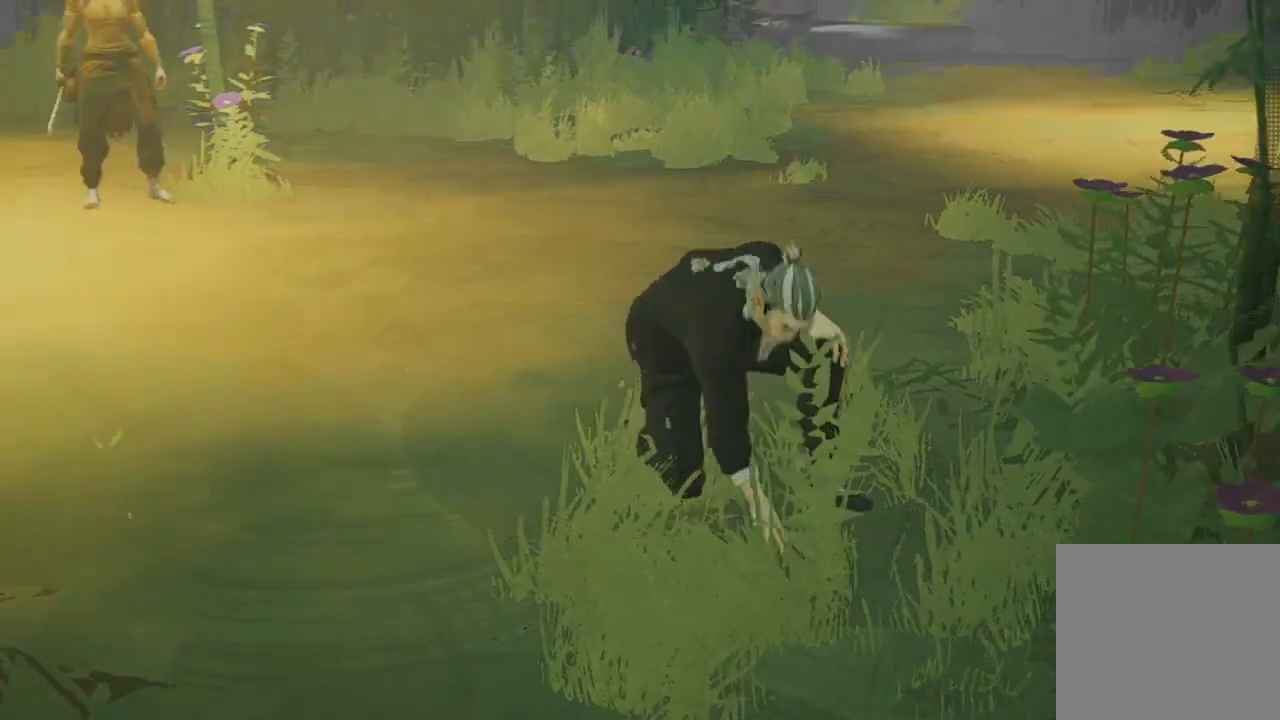
{"buttons": [], "left_stick": "up", "right_stick": "left", "events": [[300, "left_stick", "up"], [333, "right_stick", "left"]]}
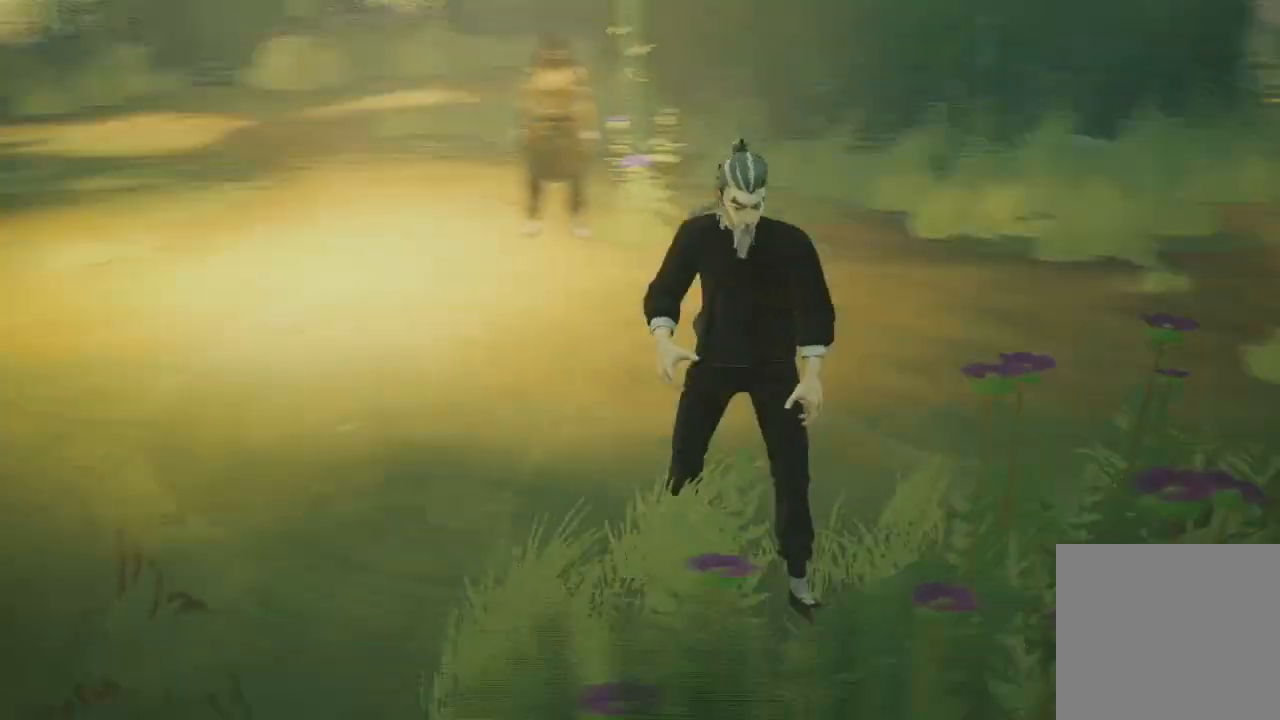
{"buttons": [], "left_stick": "up", "right_stick": "center", "events": [[33, "right_stick", "up-left"], [133, "left_stick", "center"], [133, "right_stick", "center"], [367, "left_stick", "up"]]}
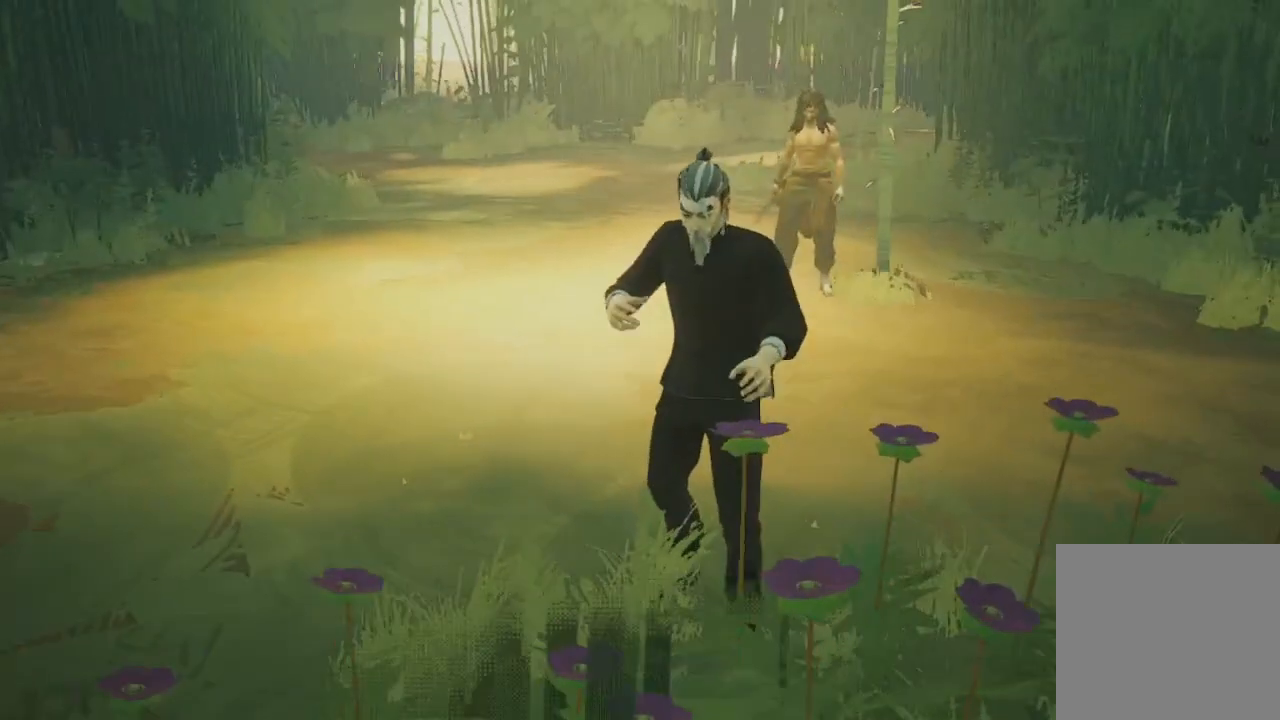
{"buttons": ["R2"], "left_stick": "up", "right_stick": "center", "events": [[67, "right_stick", "left"], [267, "right_stick", "center"], [333, "R2", "down"]]}
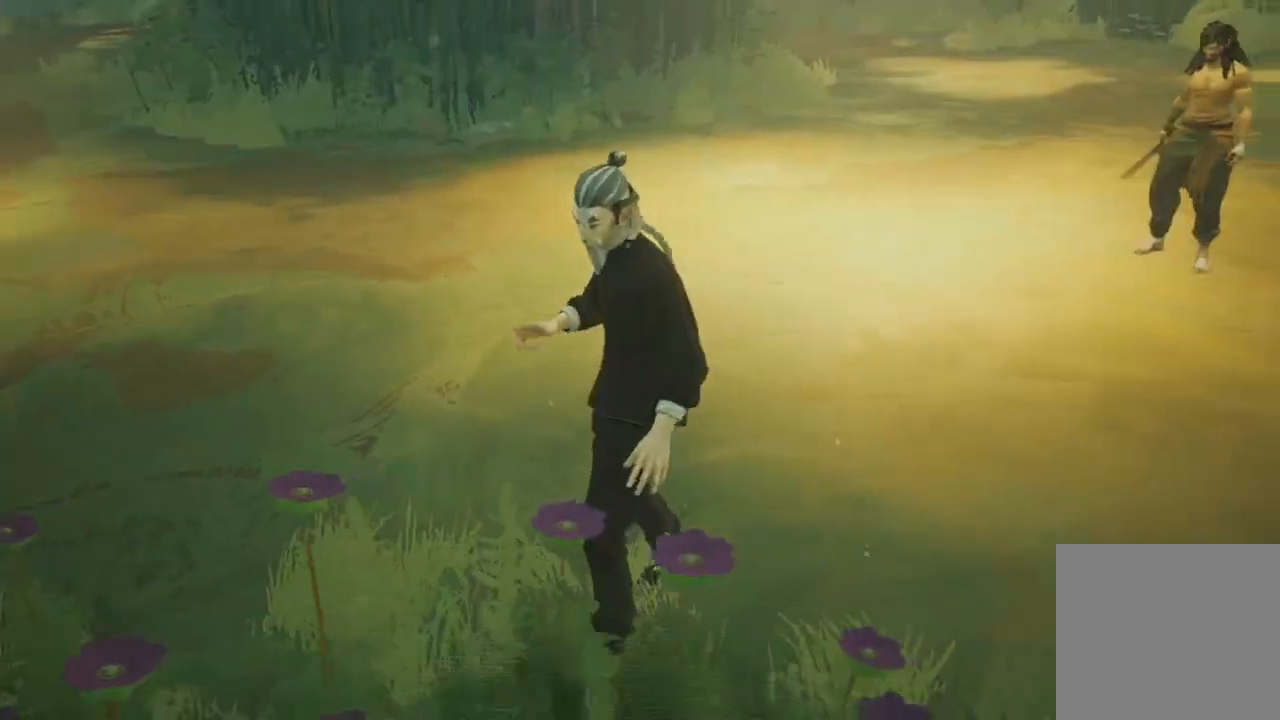
{"buttons": [], "left_stick": "up", "right_stick": "center", "events": [[167, "R2", "up"], [233, "R2", "down"], [467, "R2", "up"]]}
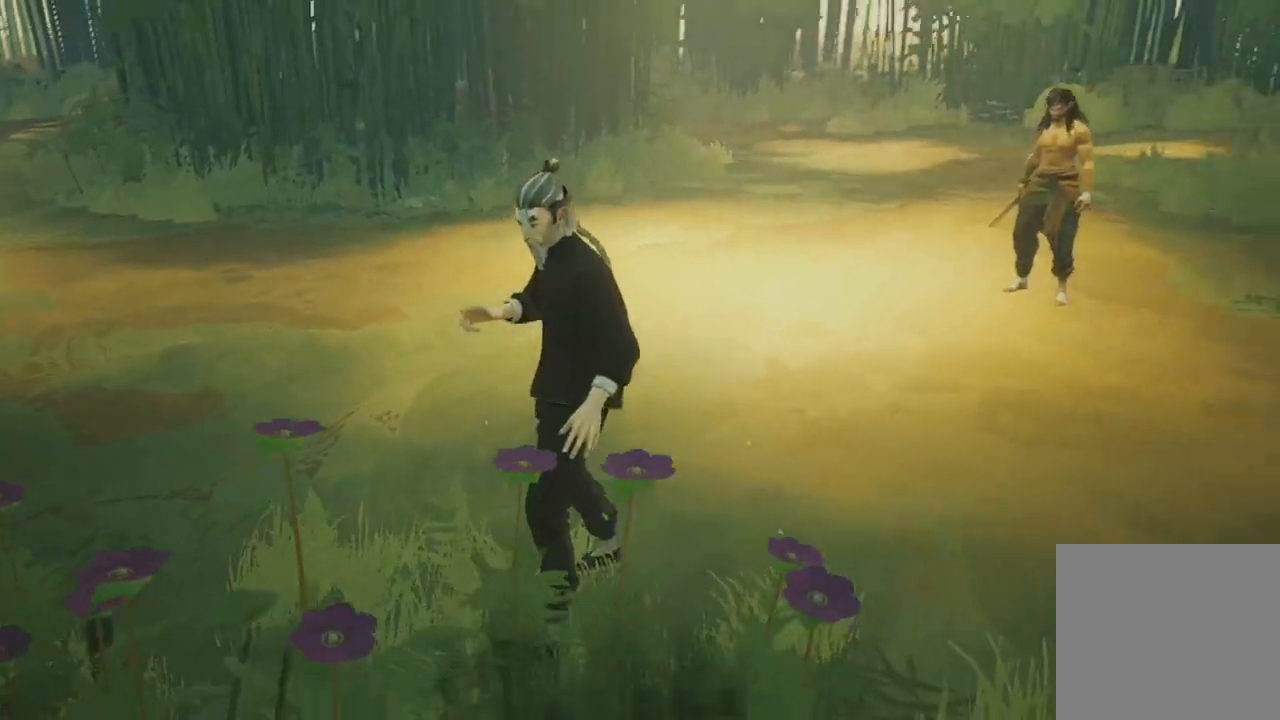
{"buttons": [], "left_stick": "up", "right_stick": "center", "events": [[333, "L1", "down"], [467, "L1", "up"]]}
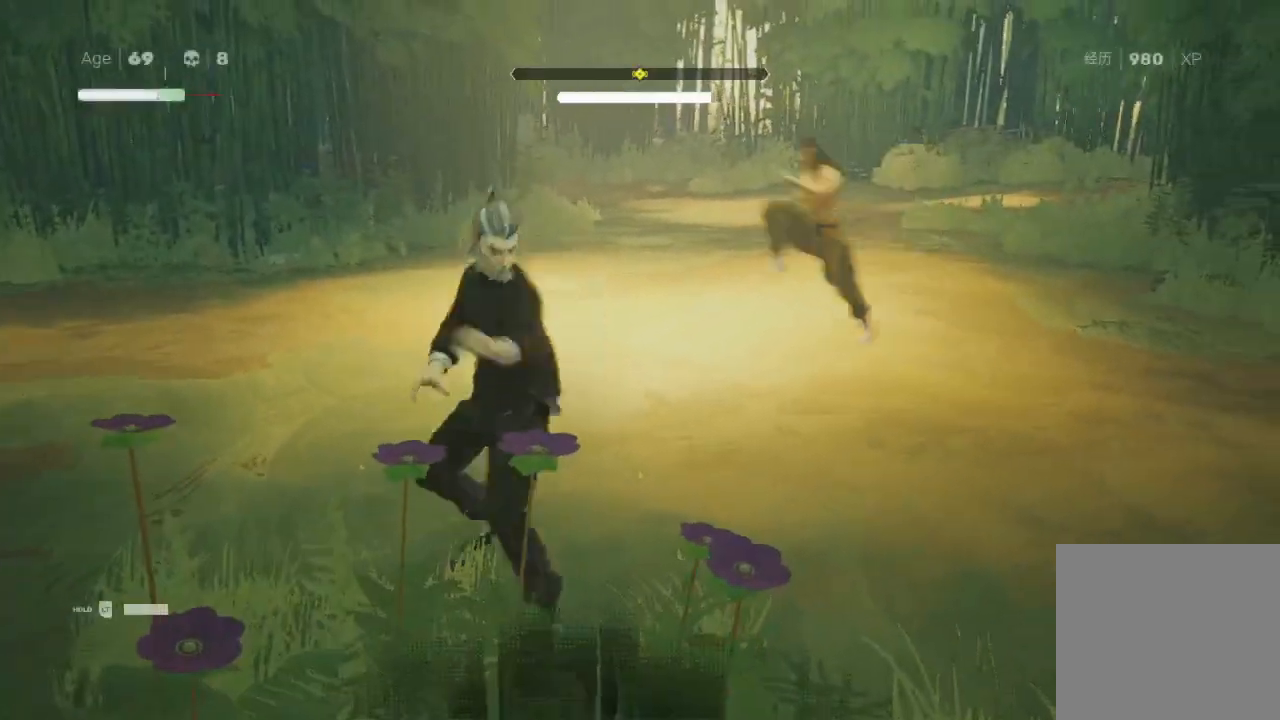
{"buttons": ["R2"], "left_stick": "right", "right_stick": "center", "events": [[67, "L1", "down"], [167, "left_stick", "down-left"], [200, "L1", "up"], [333, "L1", "down"], [367, "left_stick", "up-right"], [433, "L1", "up"], [433, "R2", "down"], [433, "left_stick", "right"]]}
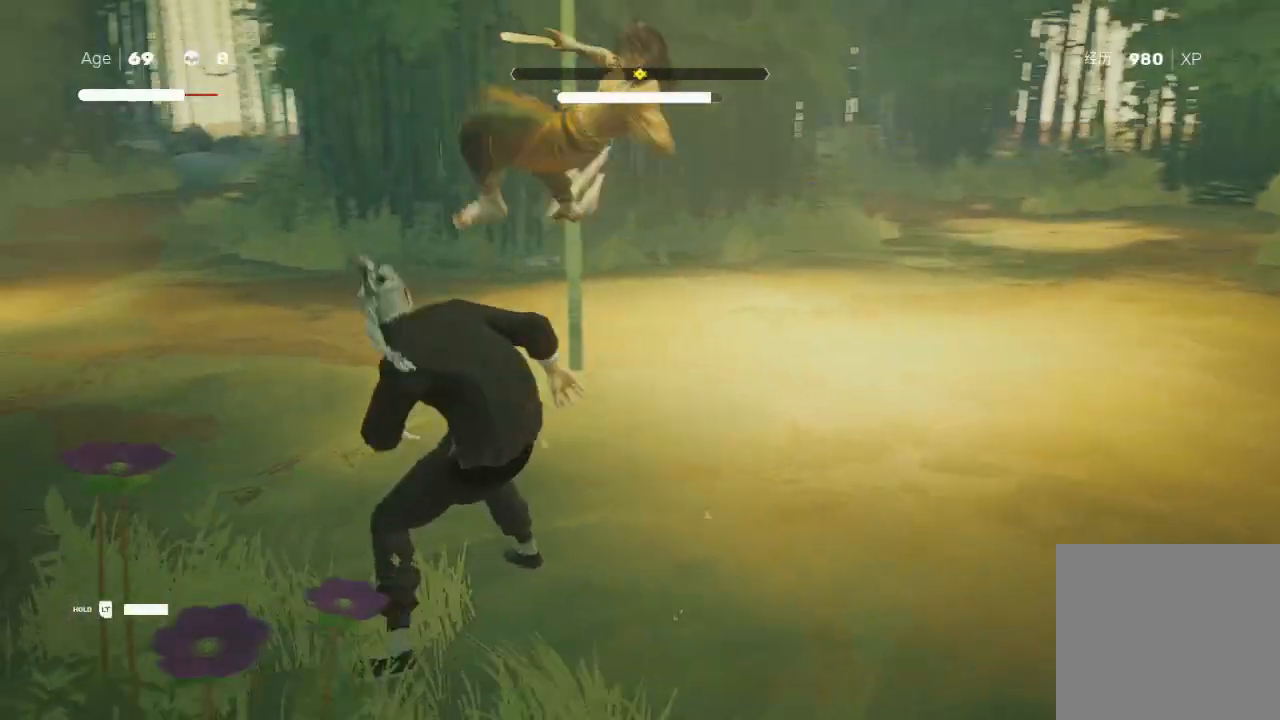
{"buttons": ["L1", "R2"], "left_stick": "up-right", "right_stick": "center", "events": [[67, "L1", "down"], [167, "L1", "up"], [233, "L1", "down"], [233, "R2", "up"], [267, "R2", "down"], [367, "L1", "up"], [400, "R2", "up"], [433, "left_stick", "up-right"], [467, "L1", "down"], [467, "R2", "down"]]}
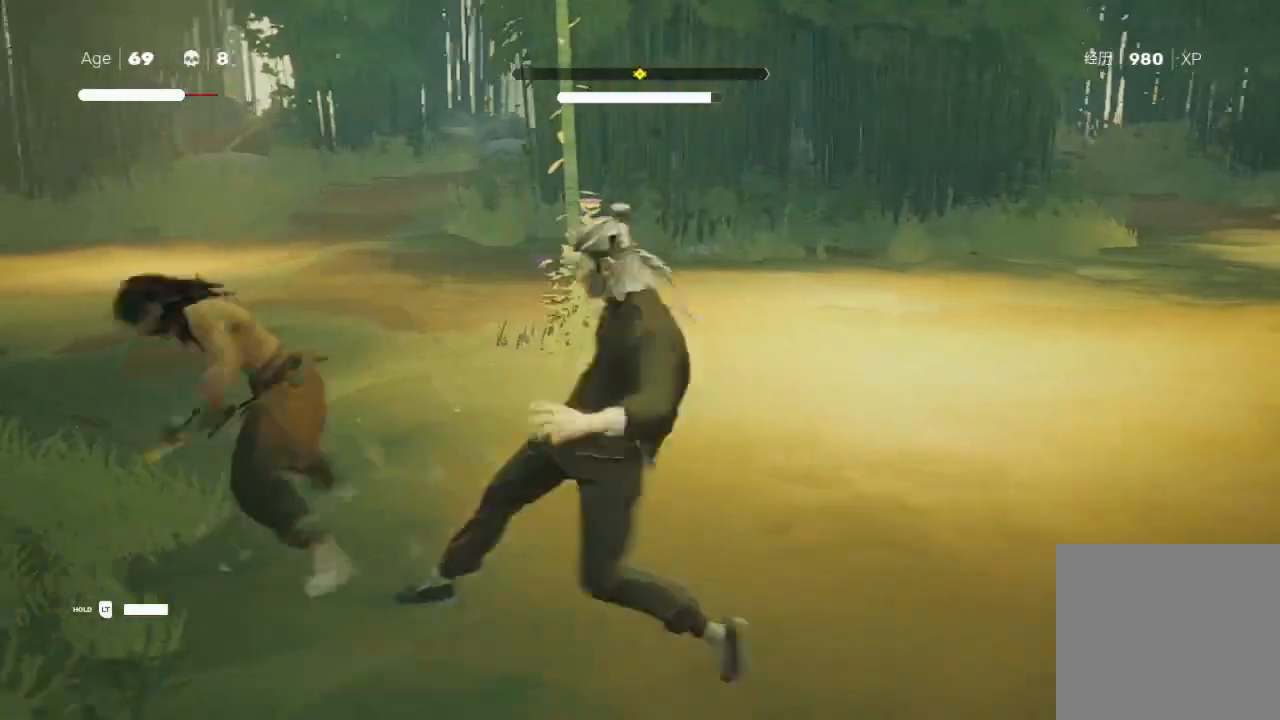
{"buttons": [], "left_stick": "center", "right_stick": "center", "events": [[67, "R2", "up"], [100, "L1", "up"], [100, "left_stick", "right"], [133, "R2", "down"], [167, "L1", "down"], [233, "left_stick", "up-right"], [267, "L1", "up"], [267, "R2", "up"], [333, "left_stick", "up"], [367, "L1", "down"], [467, "L1", "up"], [500, "left_stick", "center"]]}
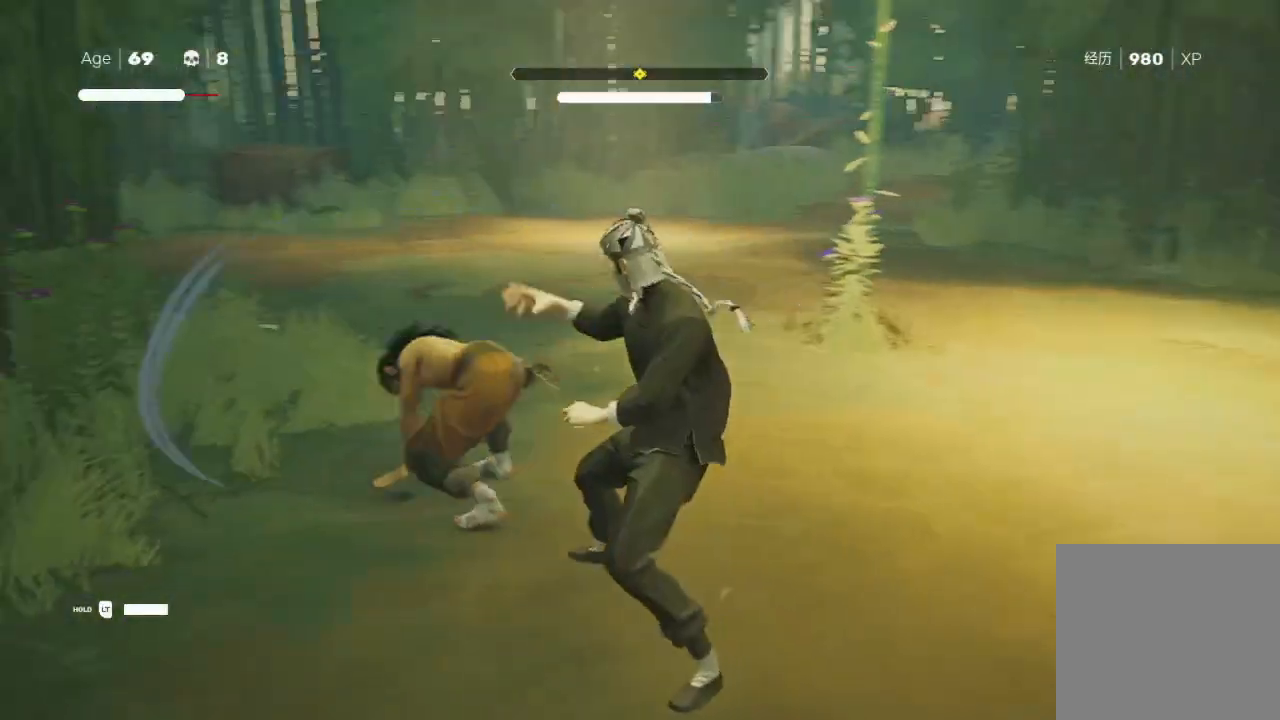
{"buttons": ["R2"], "left_stick": "up-right", "right_stick": "center", "events": [[67, "L1", "down"], [133, "left_stick", "right"], [167, "L1", "up"], [300, "left_stick", "up"], [367, "L1", "down"], [367, "R2", "down"], [400, "L1", "up"], [433, "left_stick", "up-right"]]}
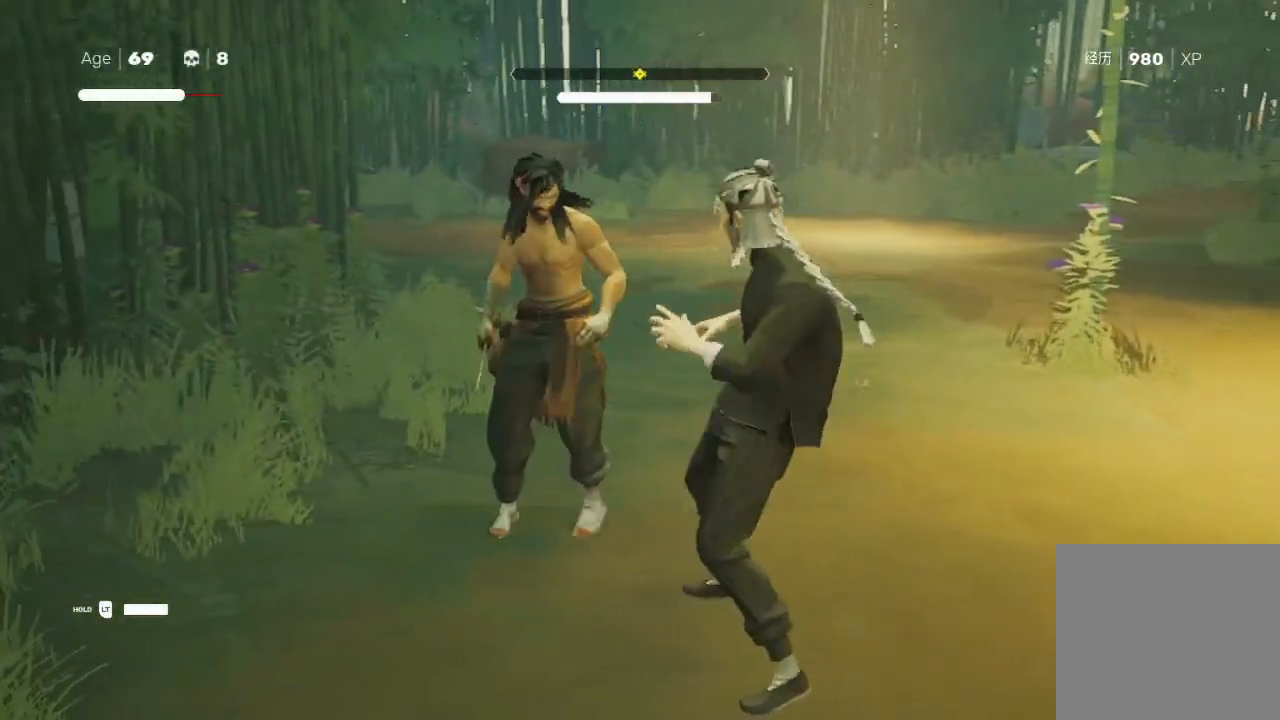
{"buttons": ["R2"], "left_stick": "center", "right_stick": "center", "events": [[33, "left_stick", "center"], [67, "R2", "up"], [233, "L1", "down"], [233, "left_stick", "right"], [333, "L1", "up"], [467, "left_stick", "center"], [500, "R2", "down"]]}